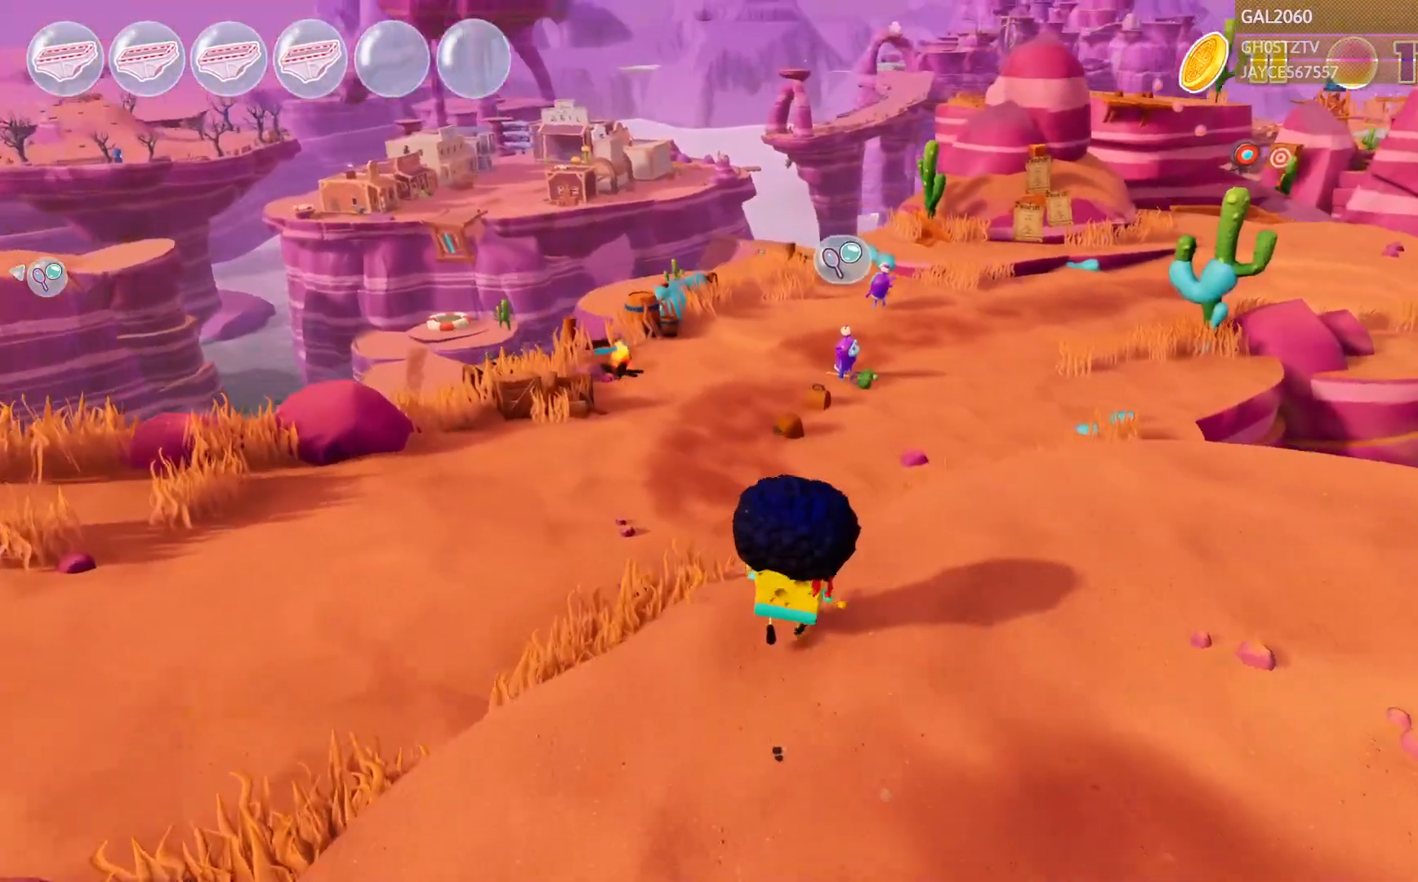
Gameplay with a controller (PlayStation layout); each line is a JSON object with the inputs held at the frame after it. "events" lists button and stick changes between this image and that frame as [ms after this image, input, new state], when the widget could be followed in between. Not read: L3 R1 R3 left_stick.
{"buttons": ["L1"], "right_stick": "center", "events": [[33, "L1", "down"], [100, "L1", "up"], [317, "L1", "down"]]}
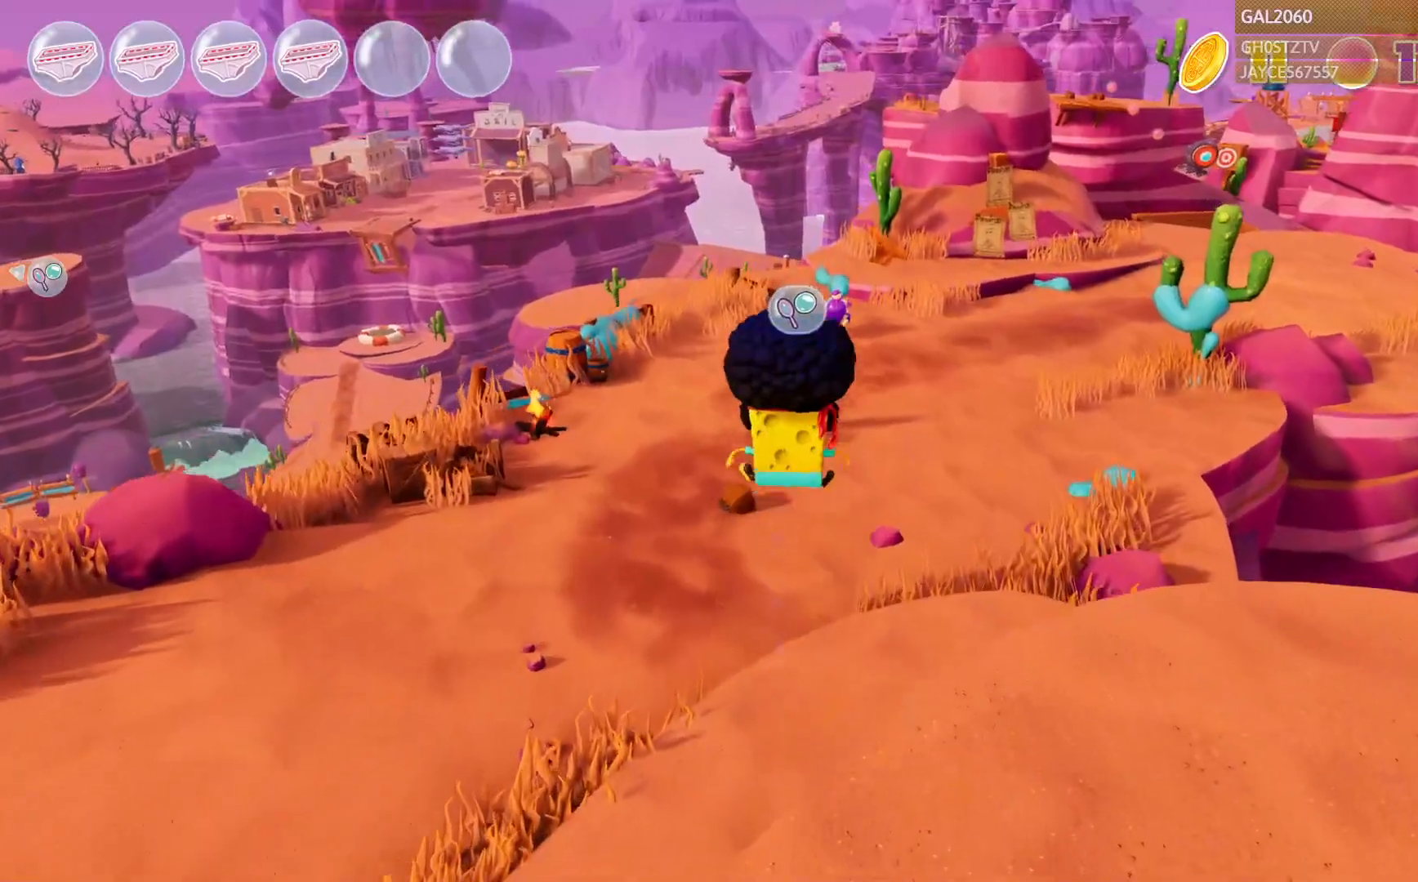
{"buttons": [], "right_stick": "center", "events": [[267, "L1", "up"]]}
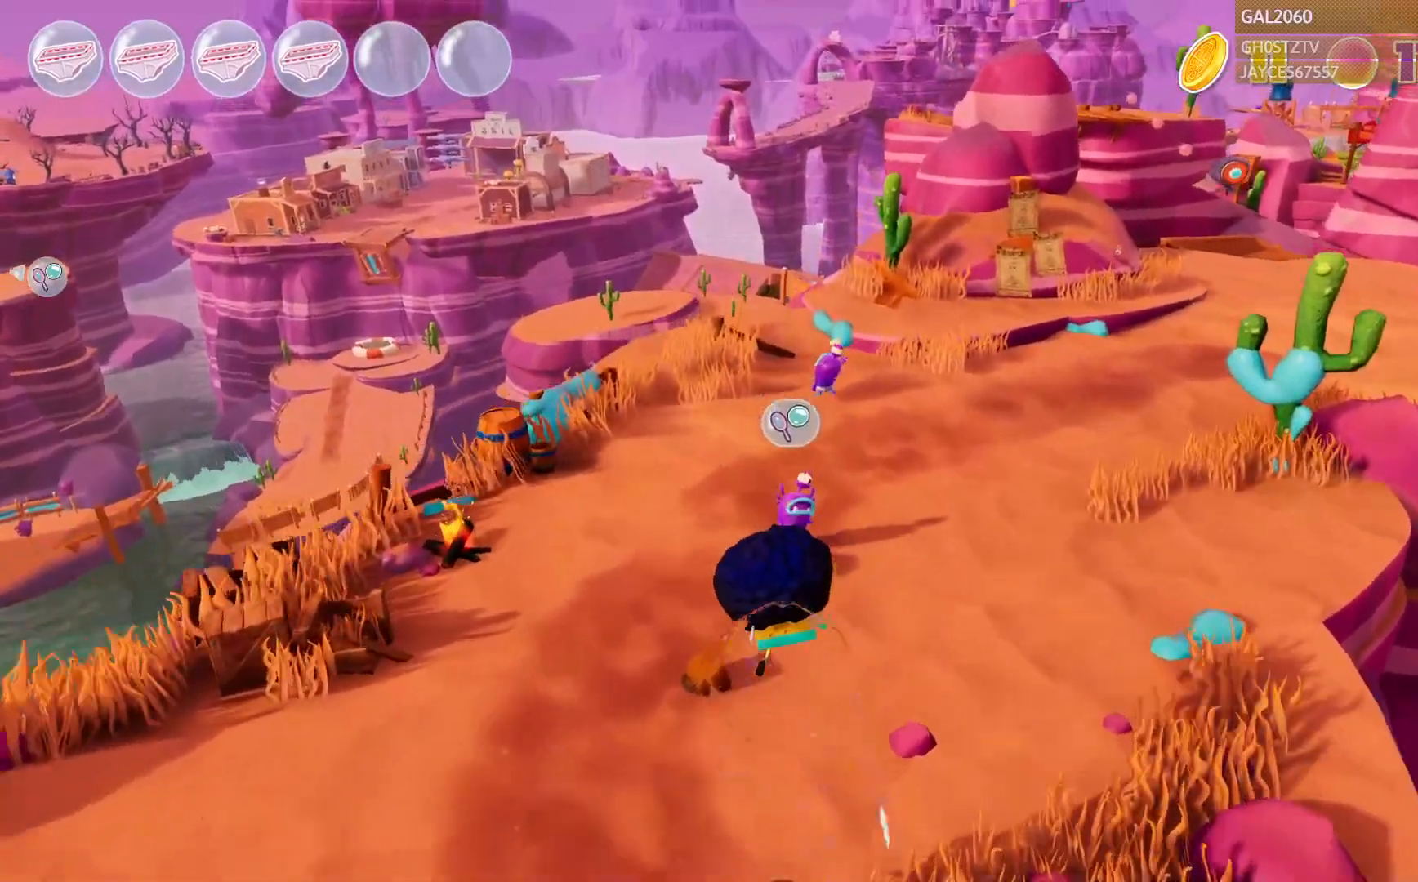
{"buttons": [], "right_stick": "center", "events": [[67, "L1", "down"], [133, "L1", "up"]]}
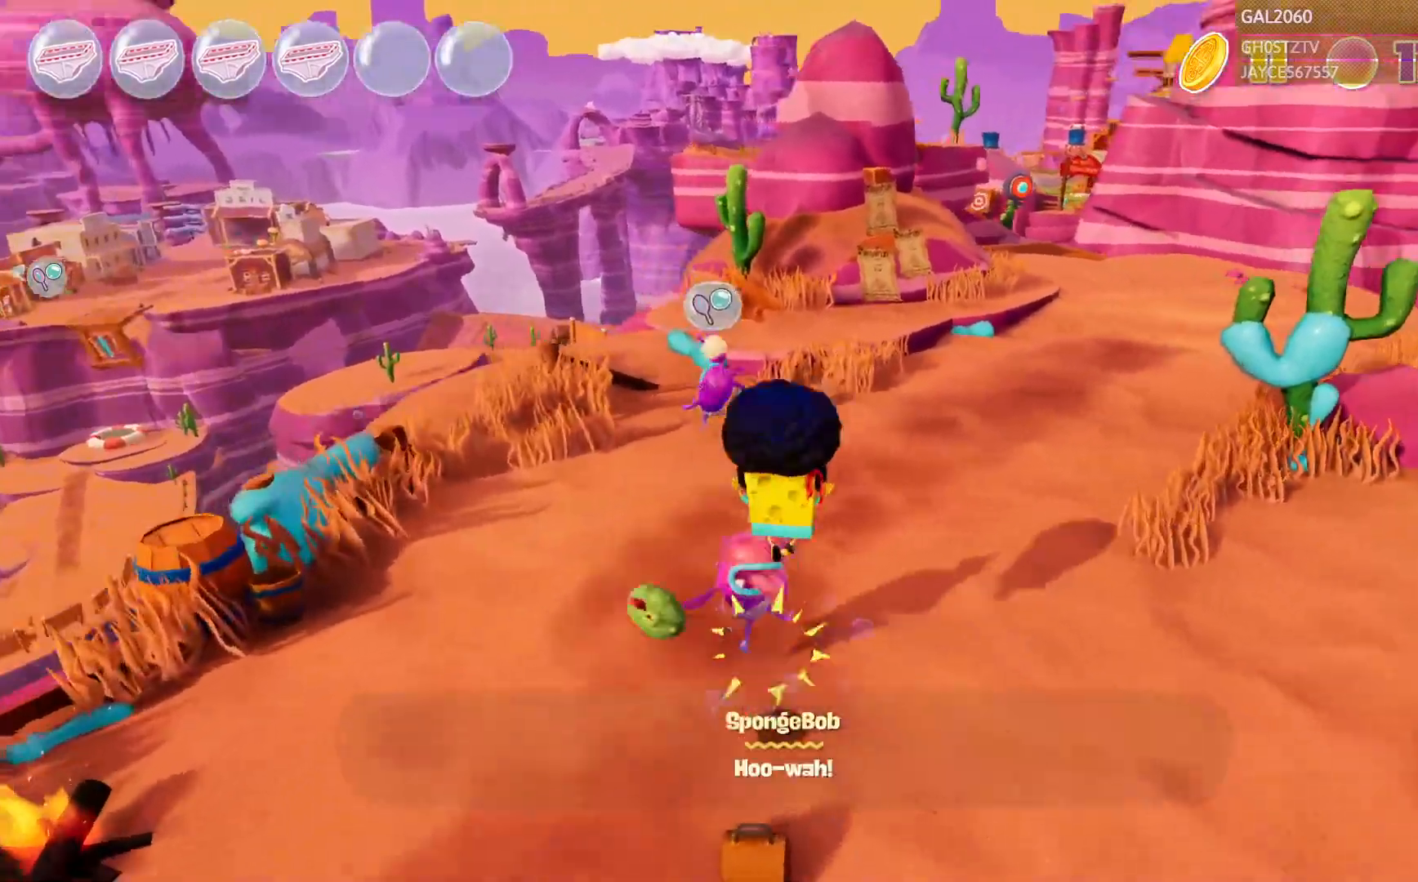
{"buttons": [], "right_stick": "center"}
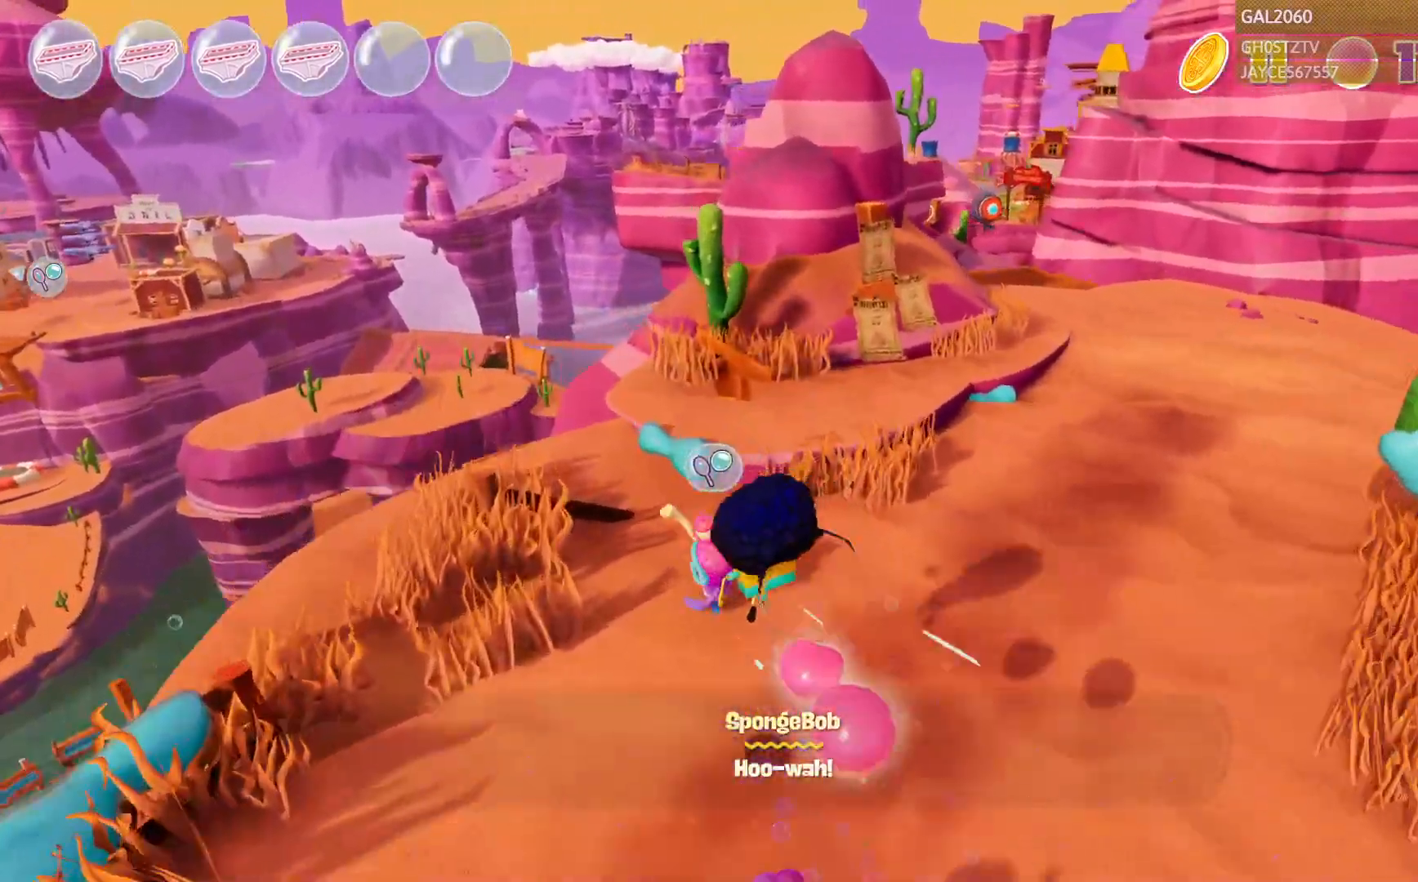
{"buttons": [], "right_stick": "center", "events": [[133, "L1", "down"], [200, "L1", "up"]]}
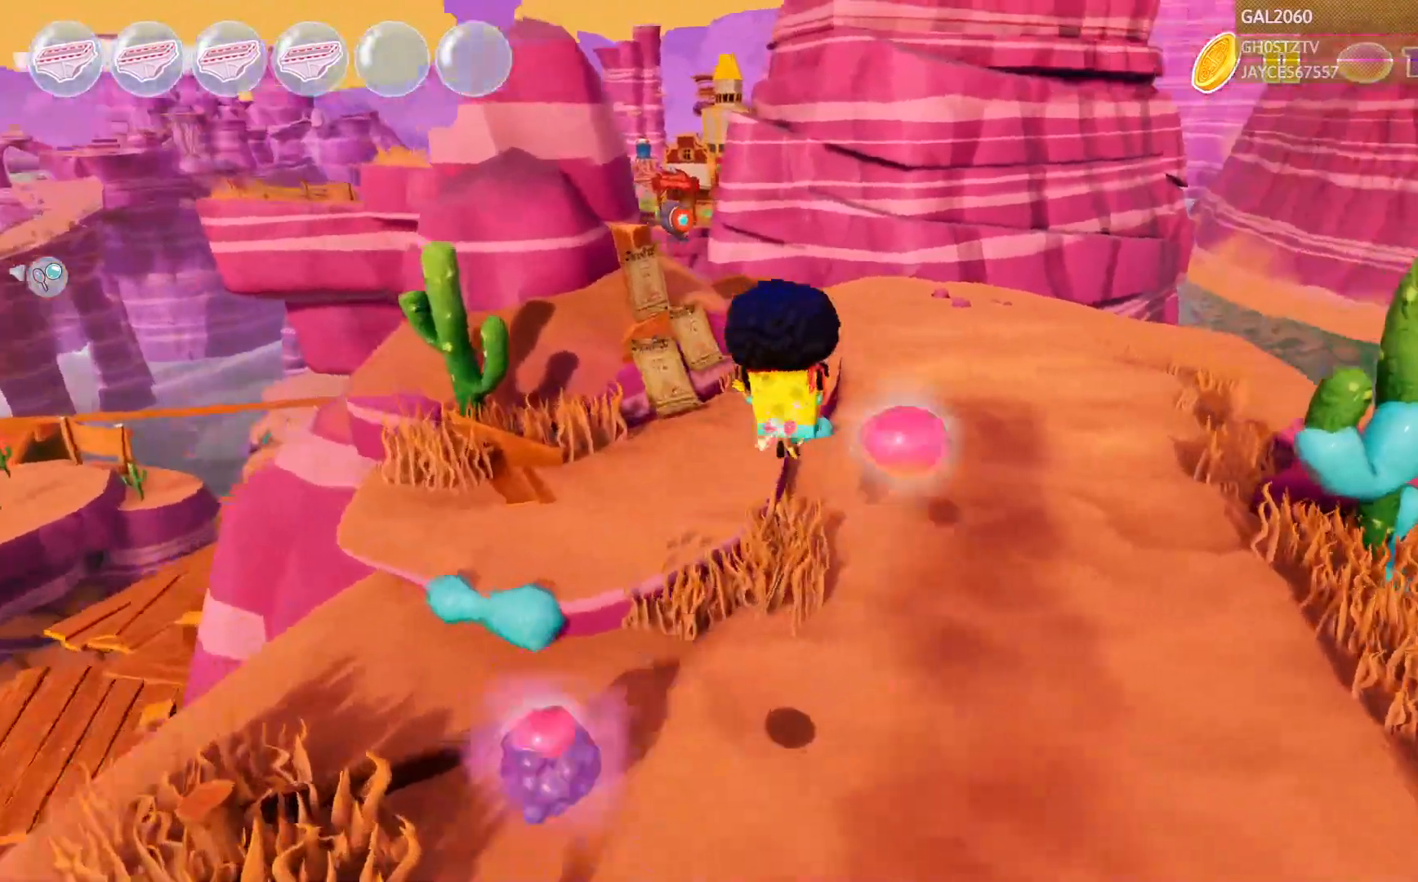
{"buttons": [], "right_stick": "center", "events": []}
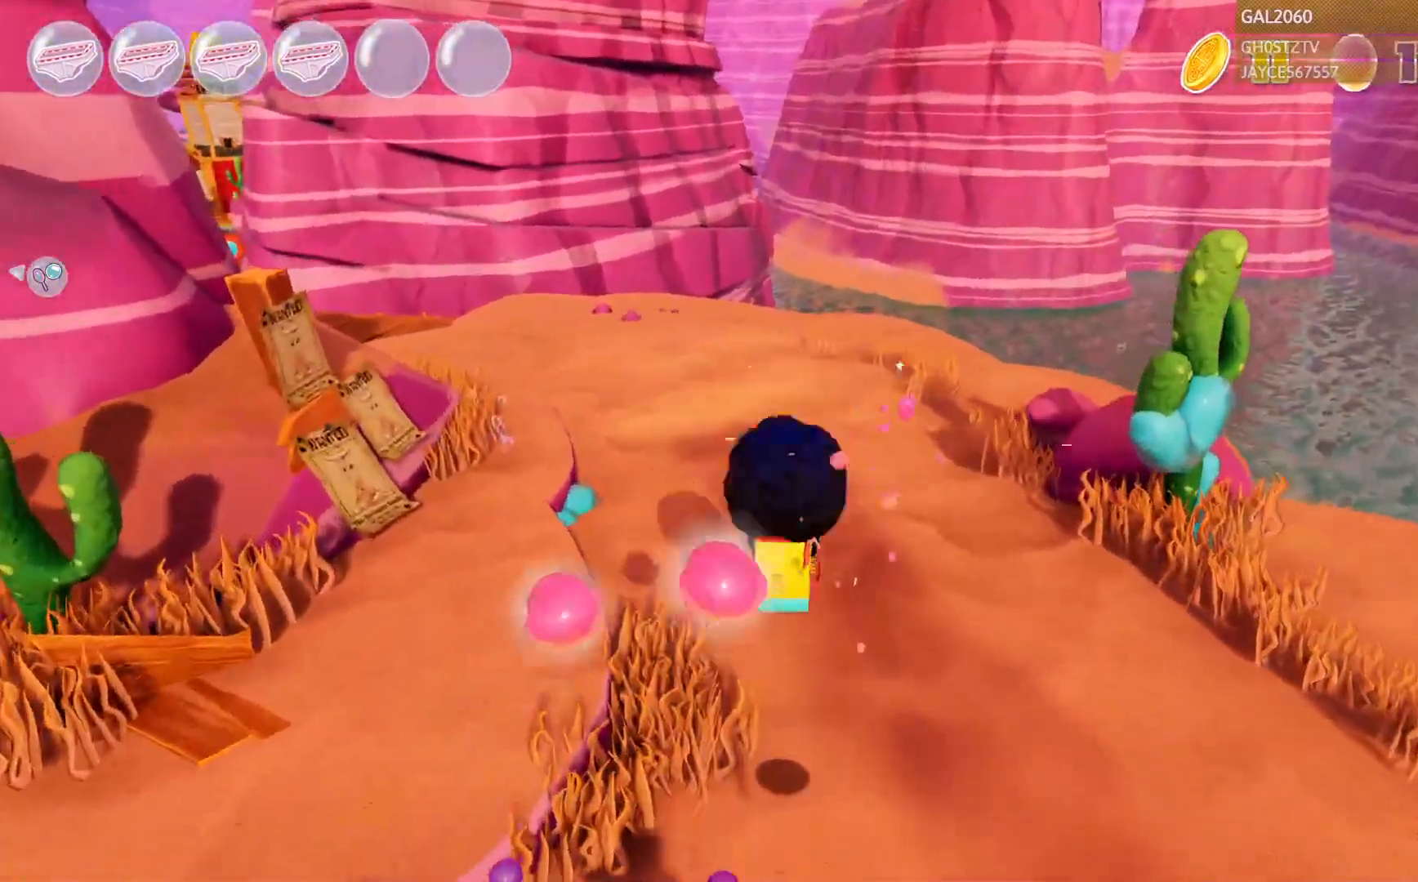
{"buttons": [], "right_stick": "center", "events": []}
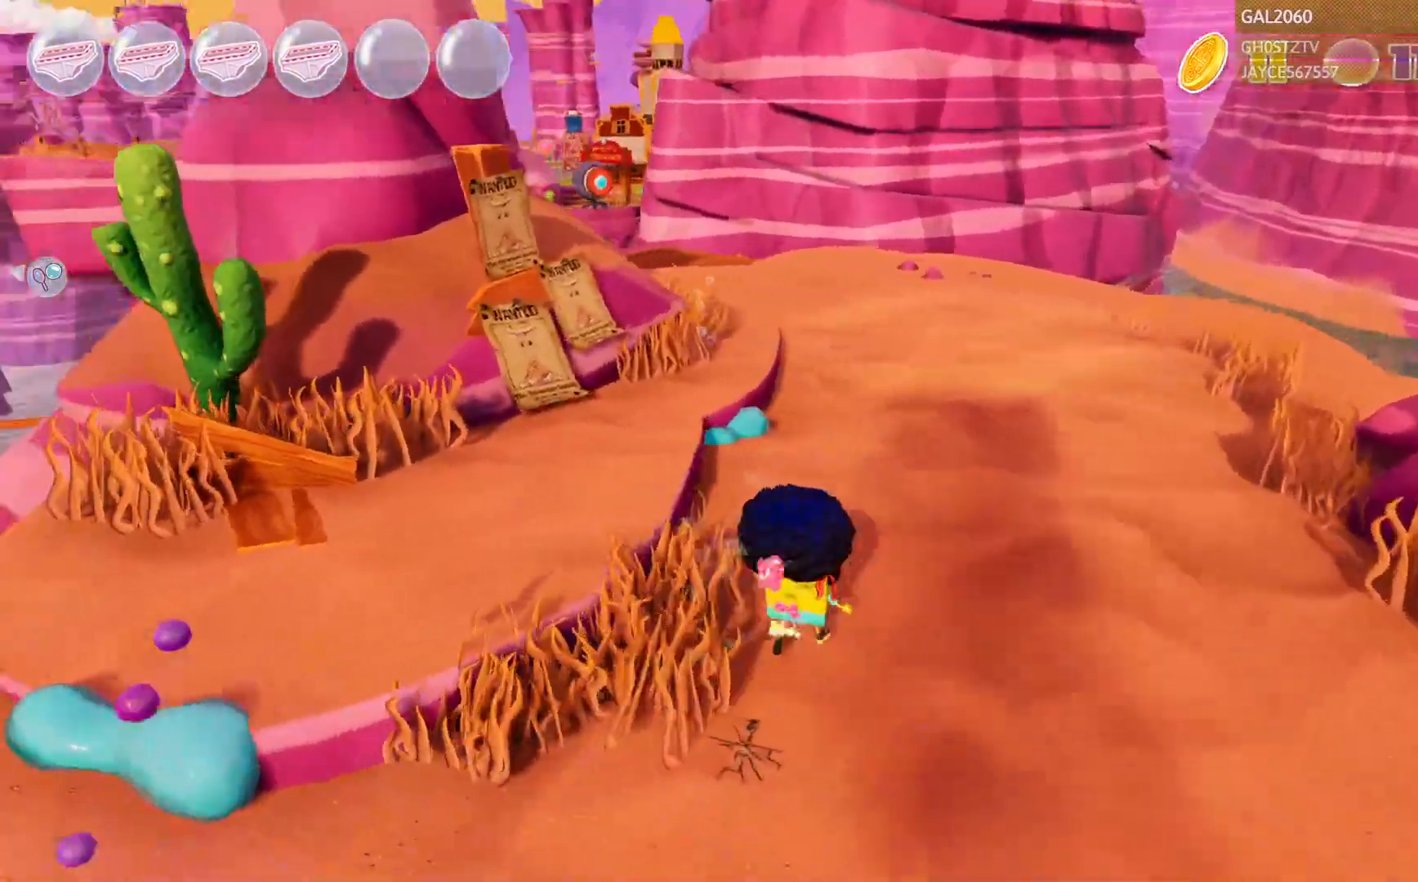
{"buttons": ["L1"], "right_stick": "center", "events": [[467, "L1", "down"]]}
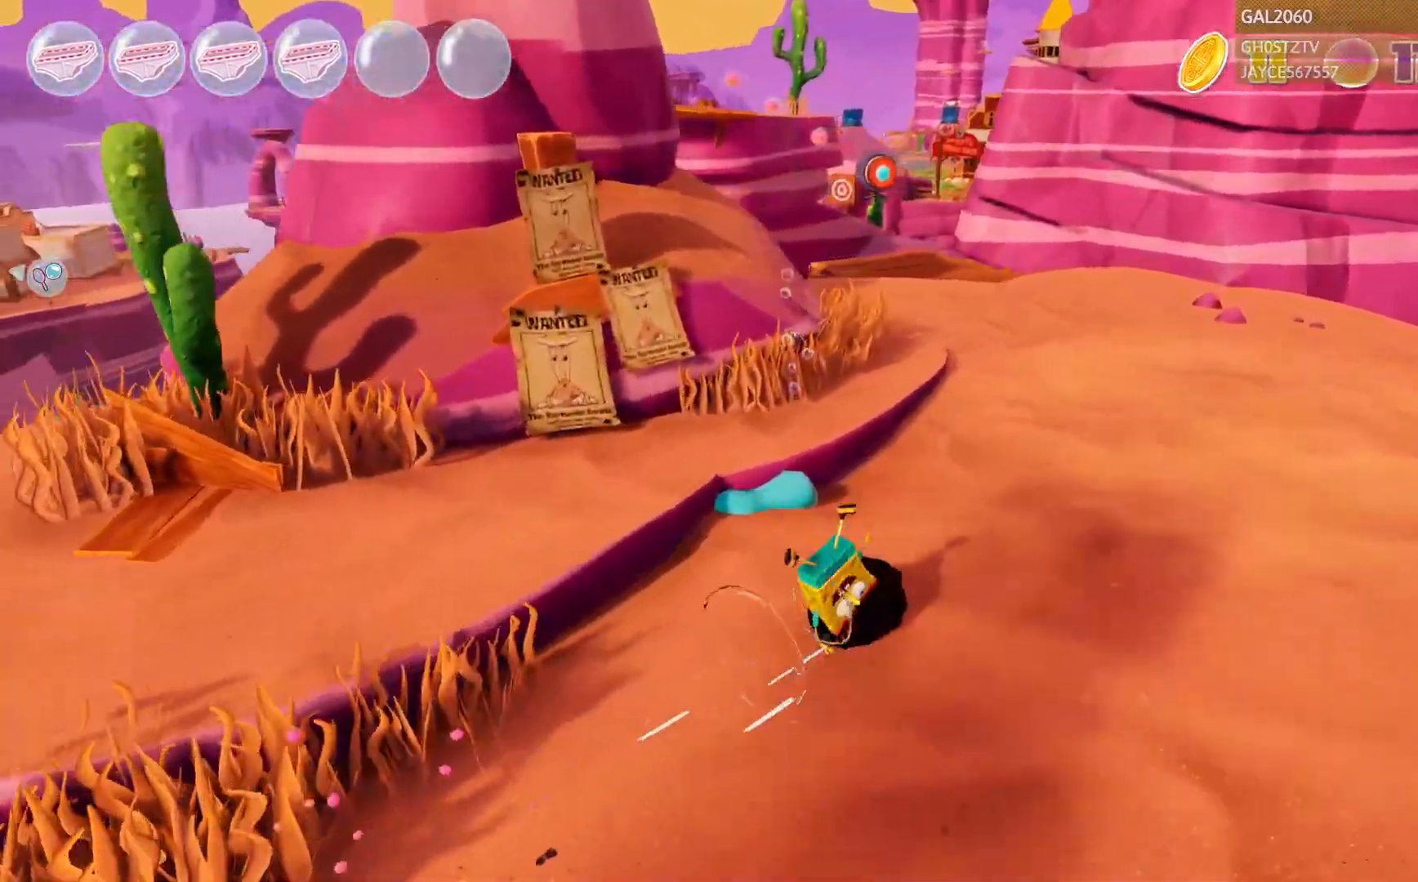
{"buttons": [], "right_stick": "center", "events": [[83, "TRIANGLE", "down"], [183, "L1", "up"], [317, "TRIANGLE", "up"]]}
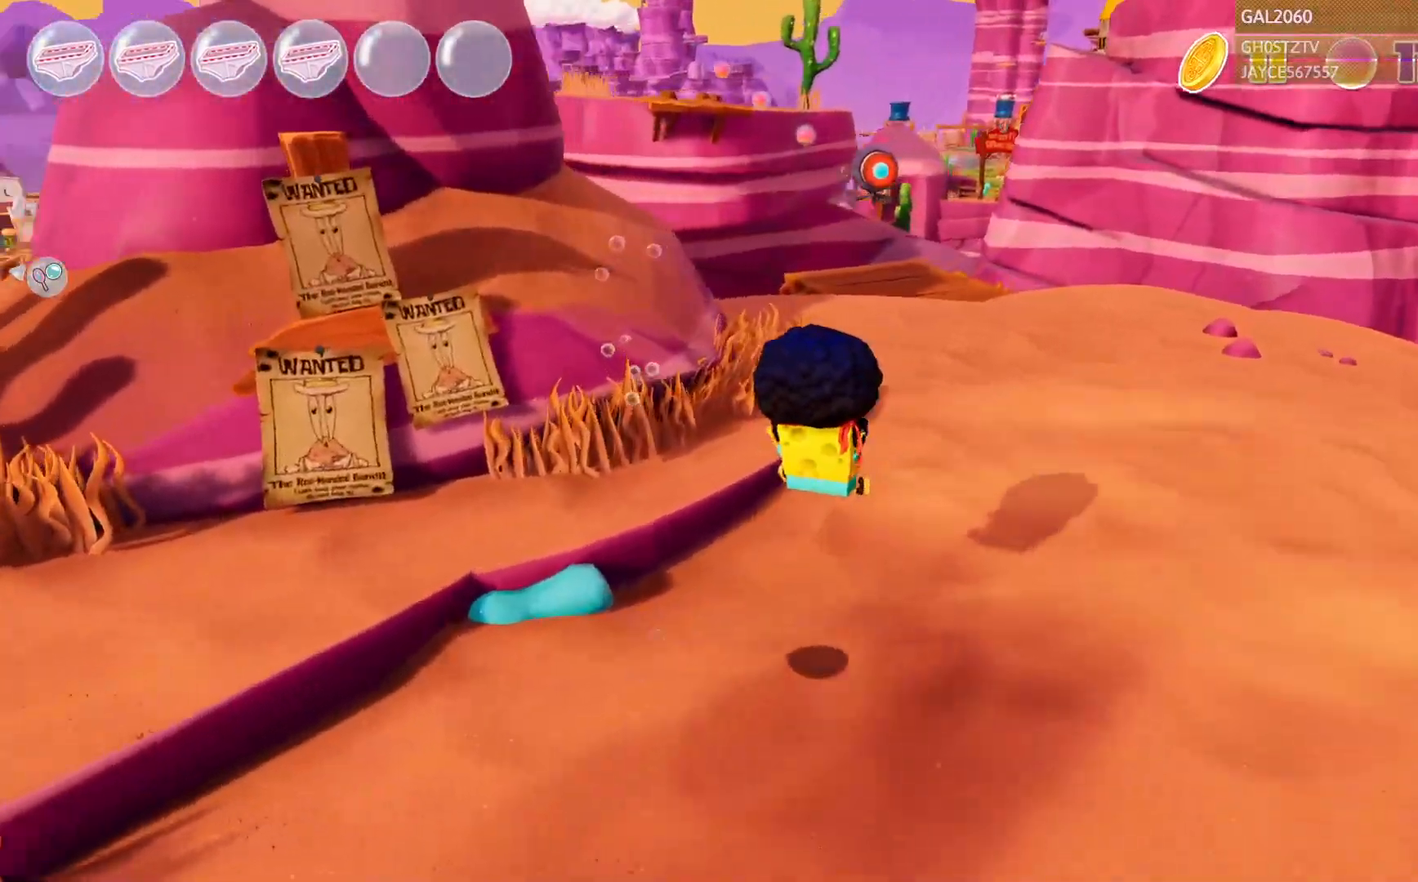
{"buttons": [], "right_stick": "center", "events": []}
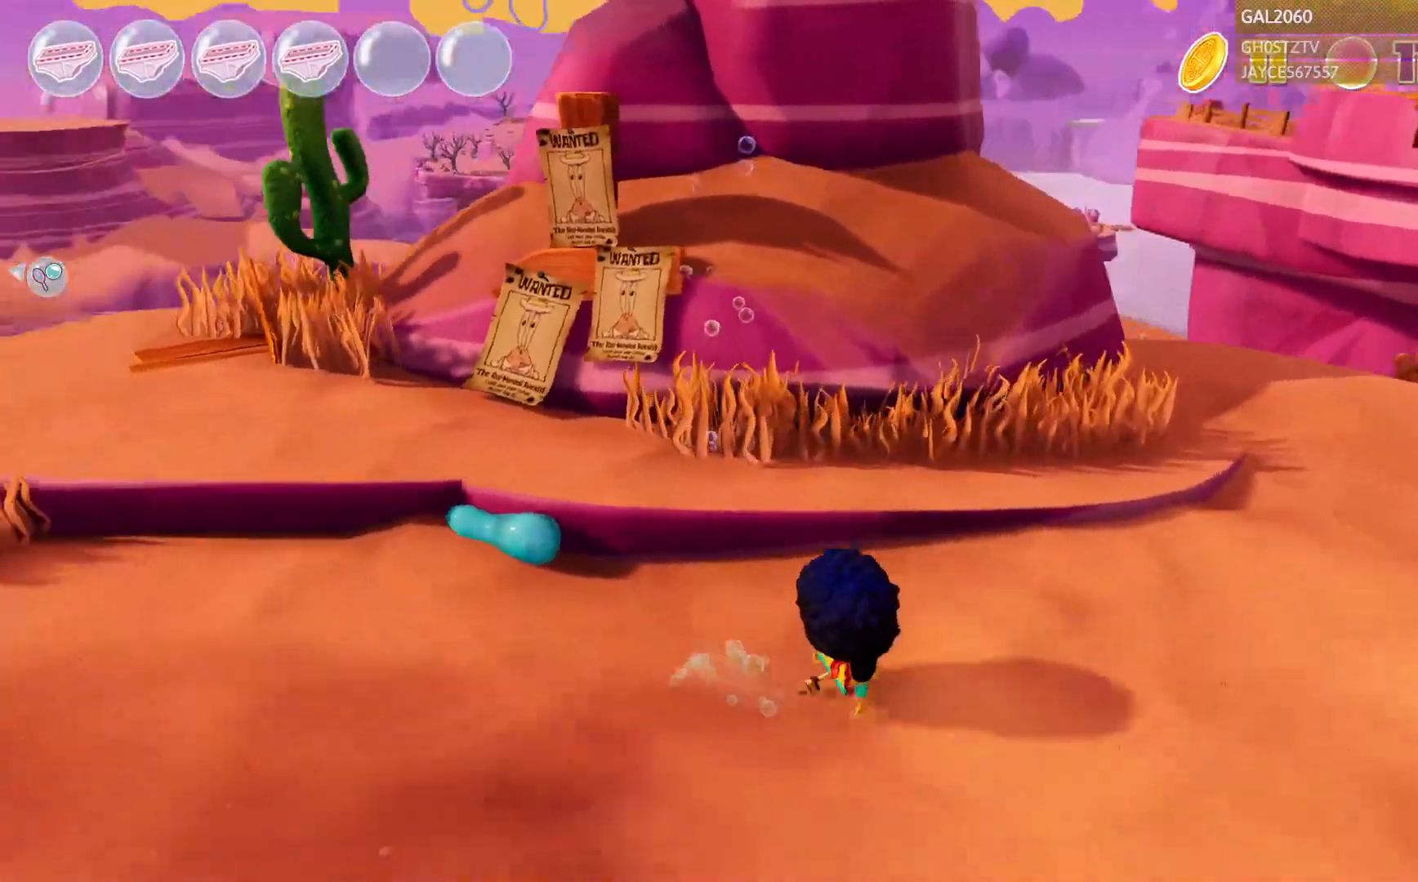
{"buttons": [], "right_stick": "center", "events": []}
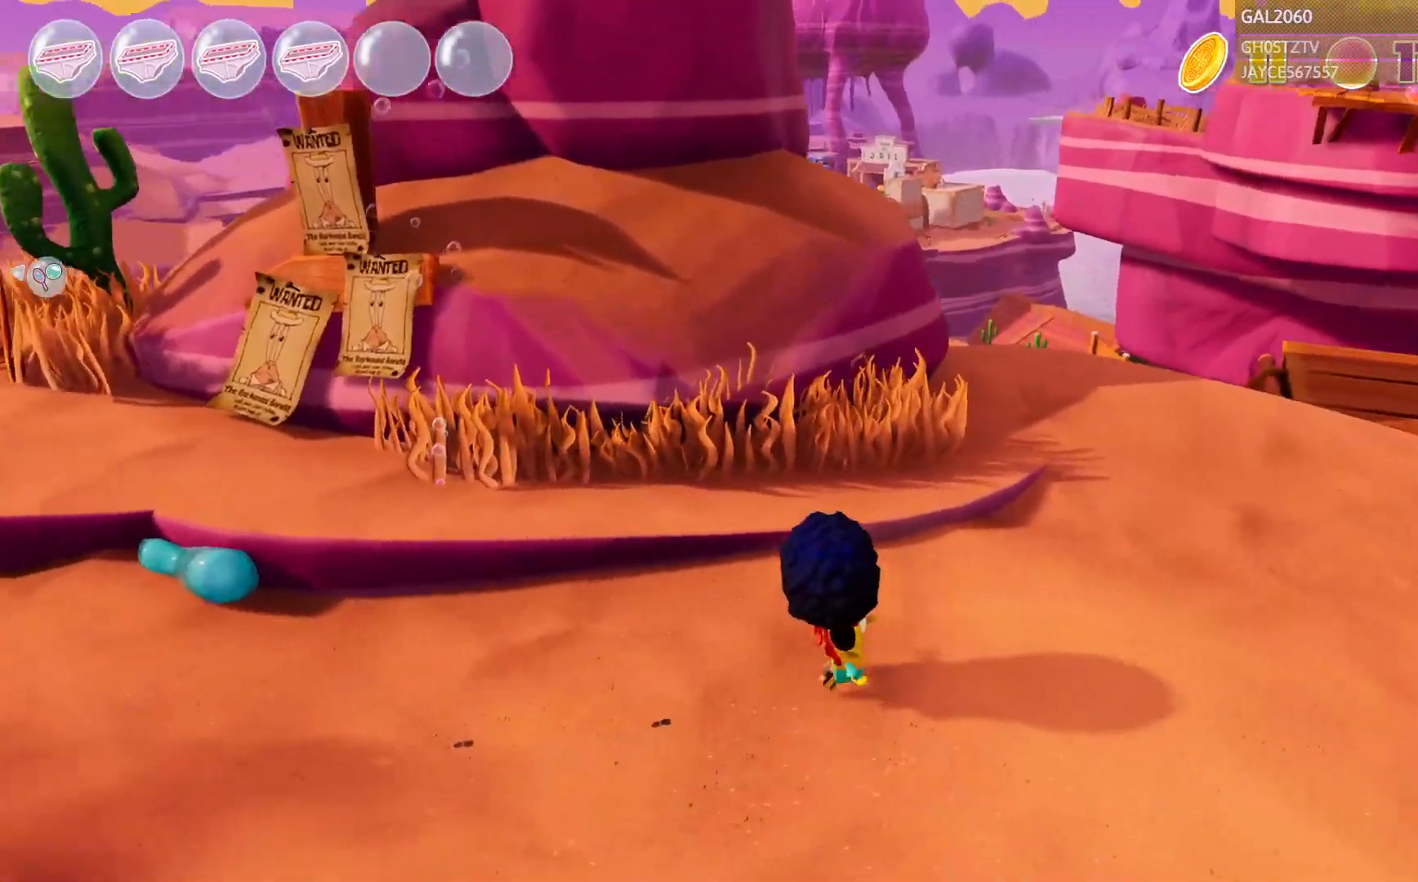
{"buttons": [], "right_stick": "center", "events": []}
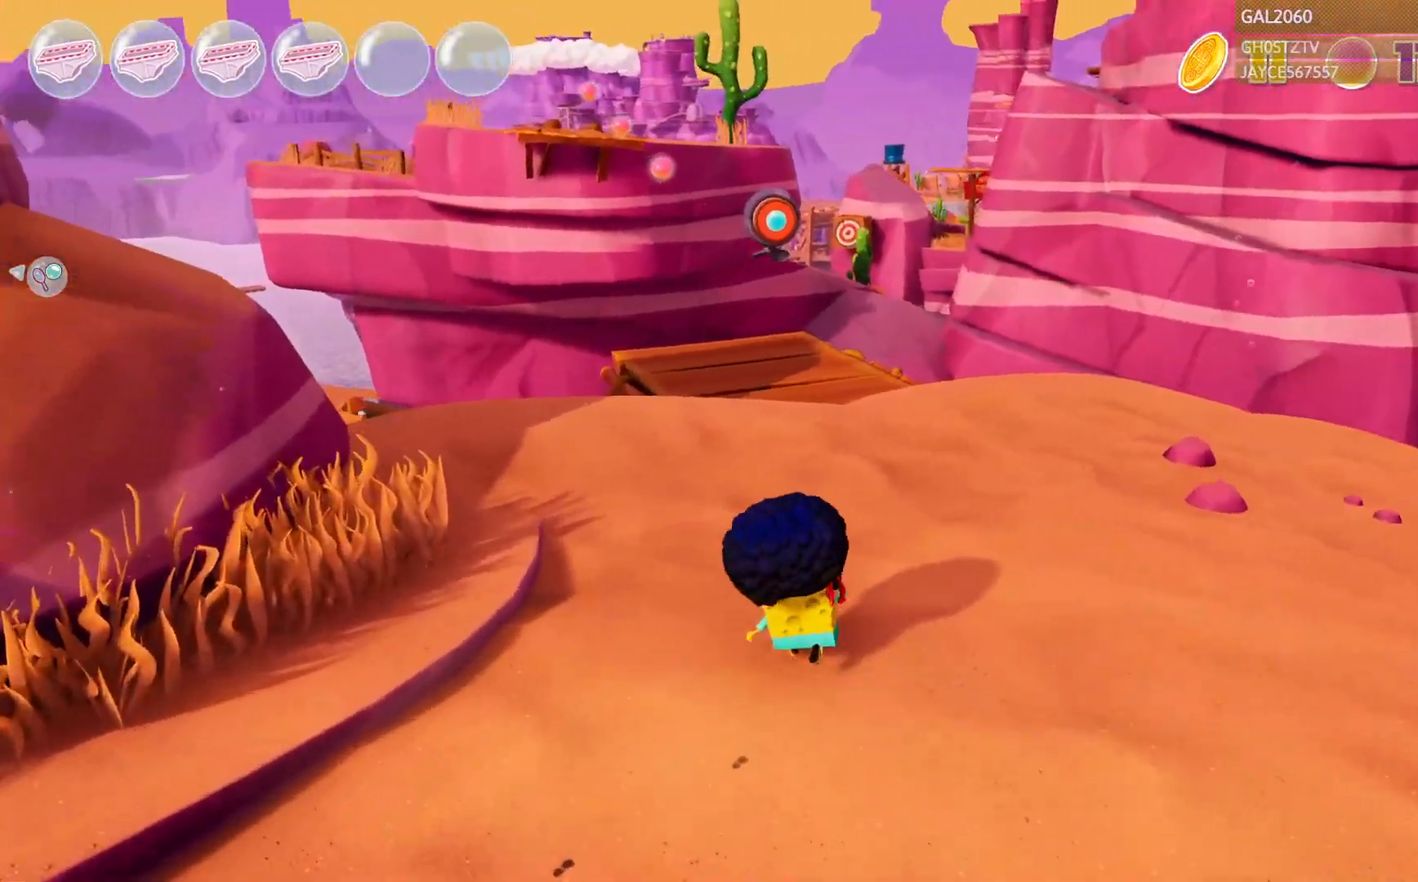
{"buttons": [], "right_stick": "center", "events": []}
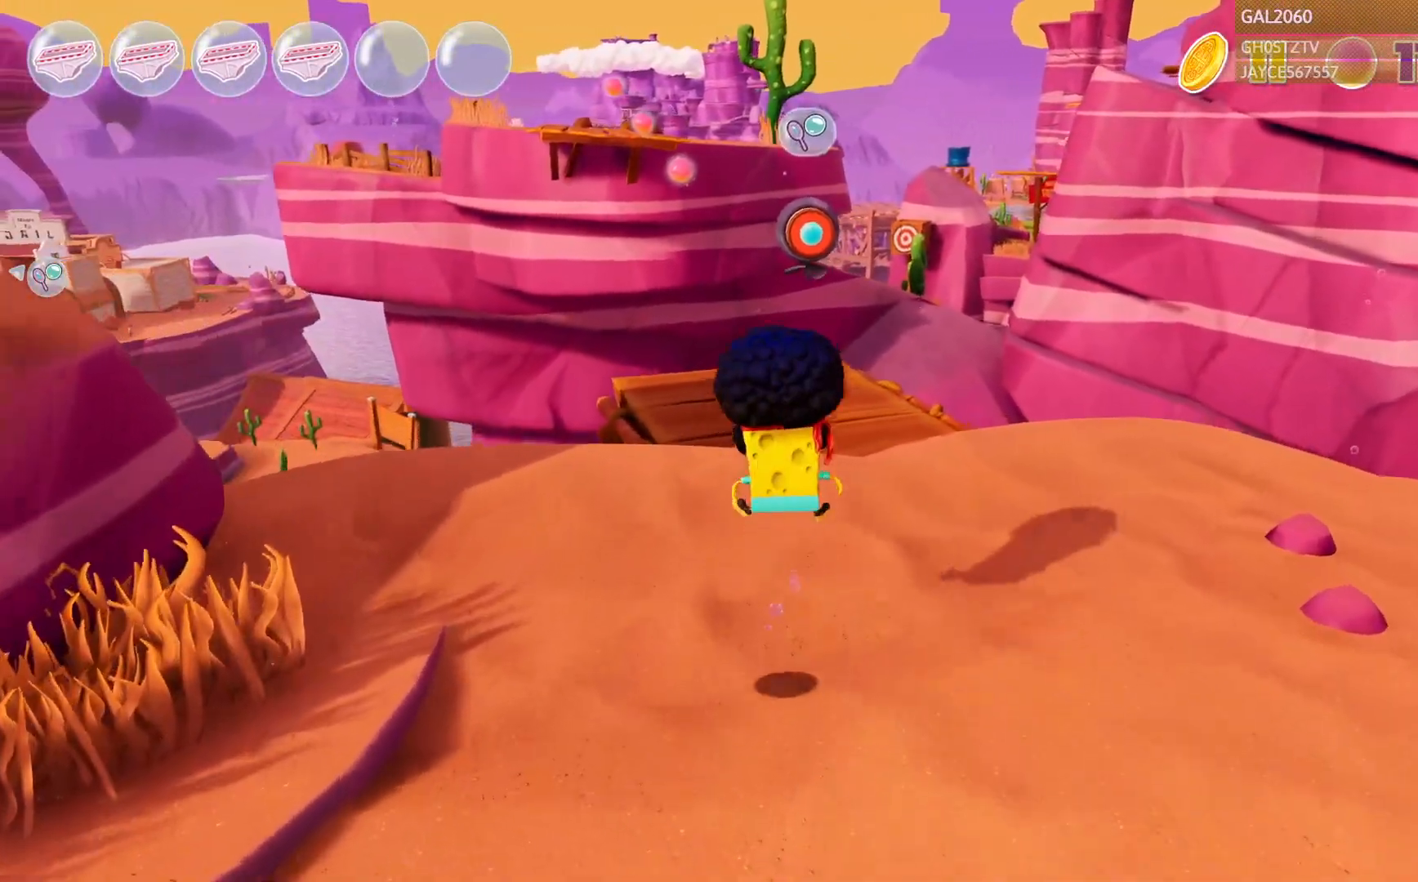
{"buttons": [], "right_stick": "center", "events": []}
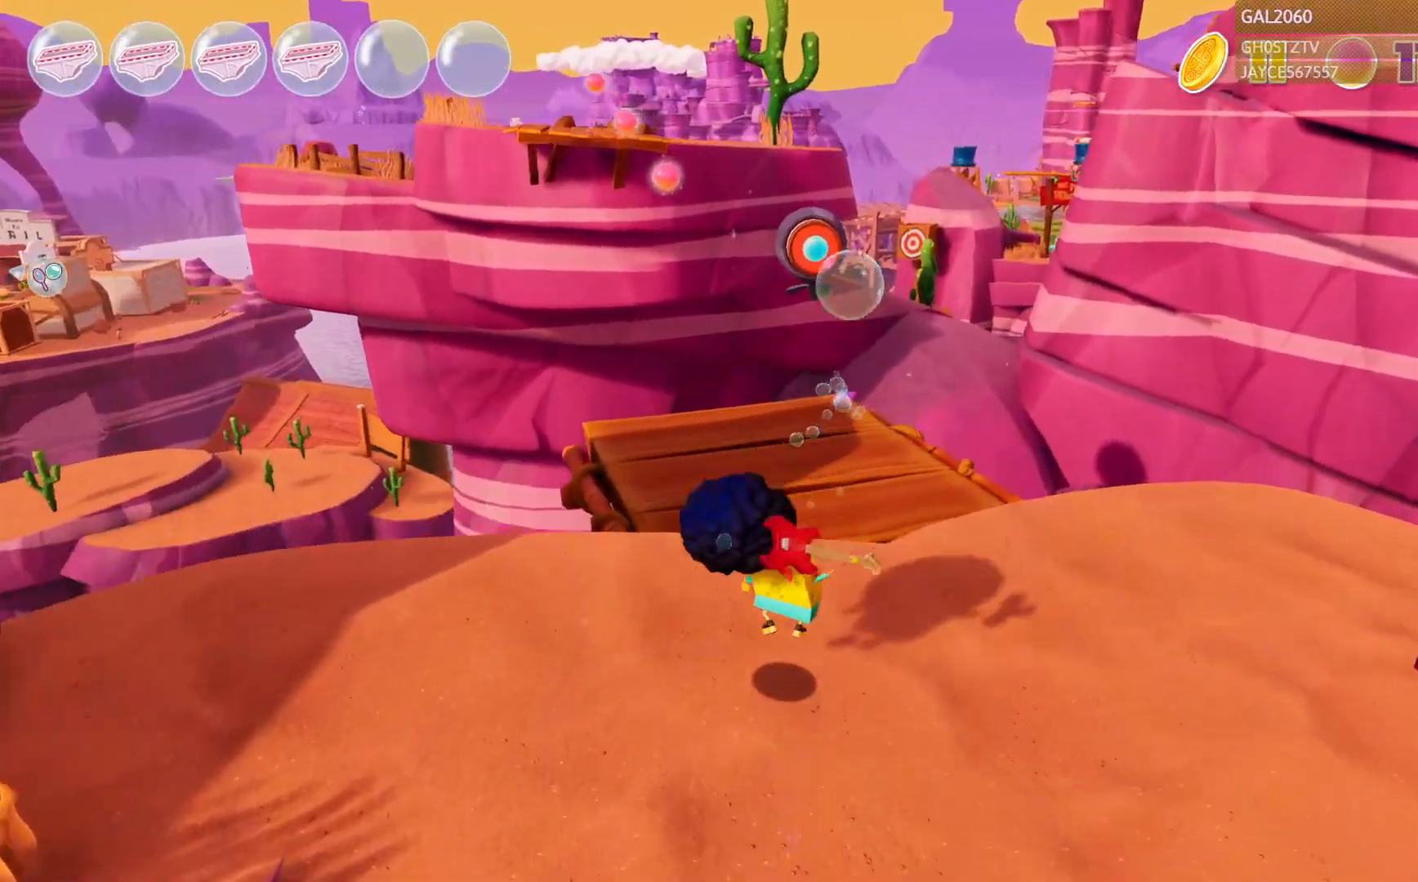
{"buttons": [], "right_stick": "center", "events": []}
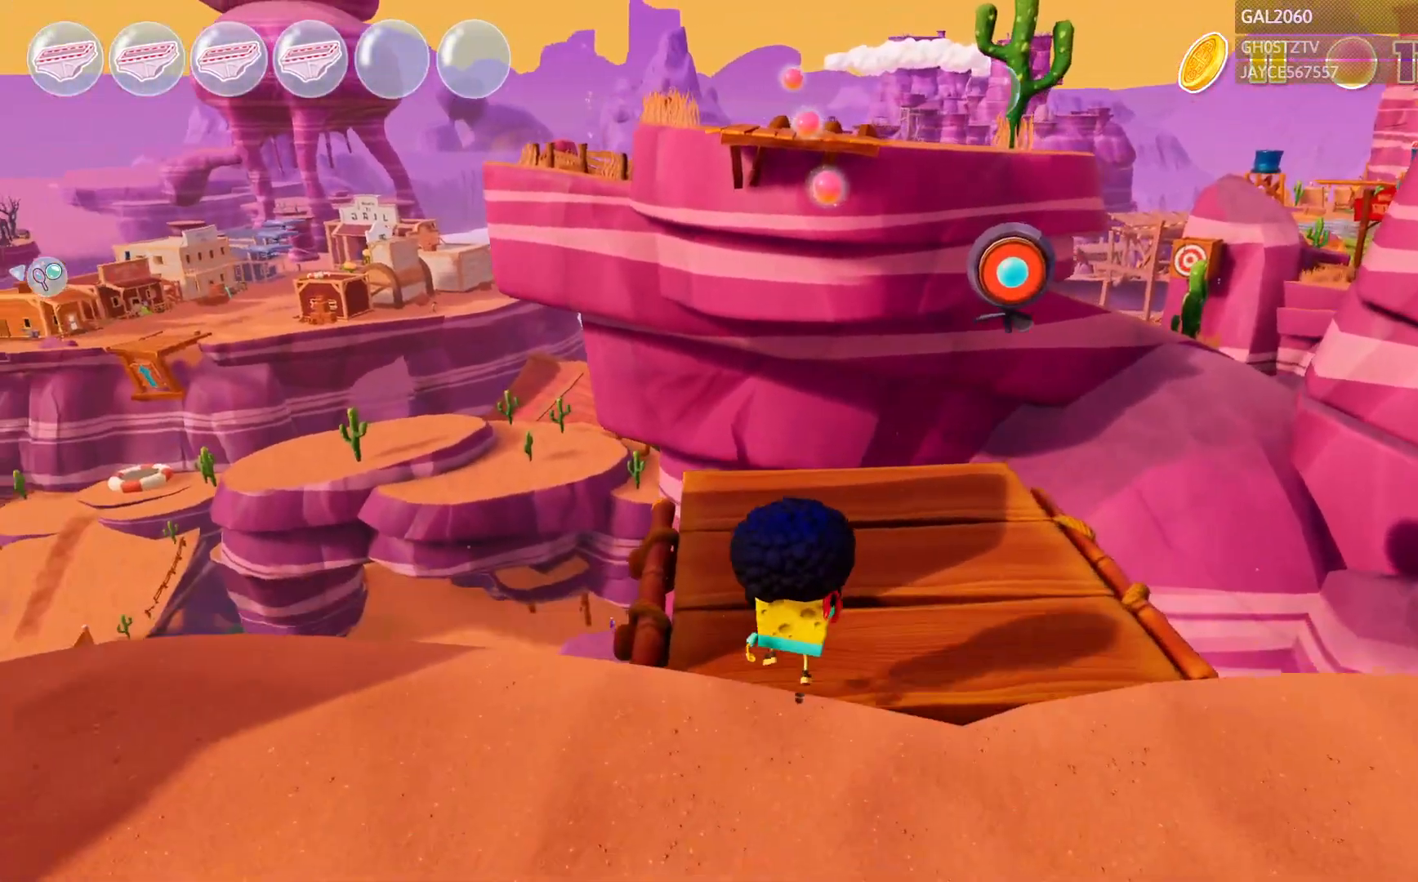
{"buttons": [], "right_stick": "center", "events": []}
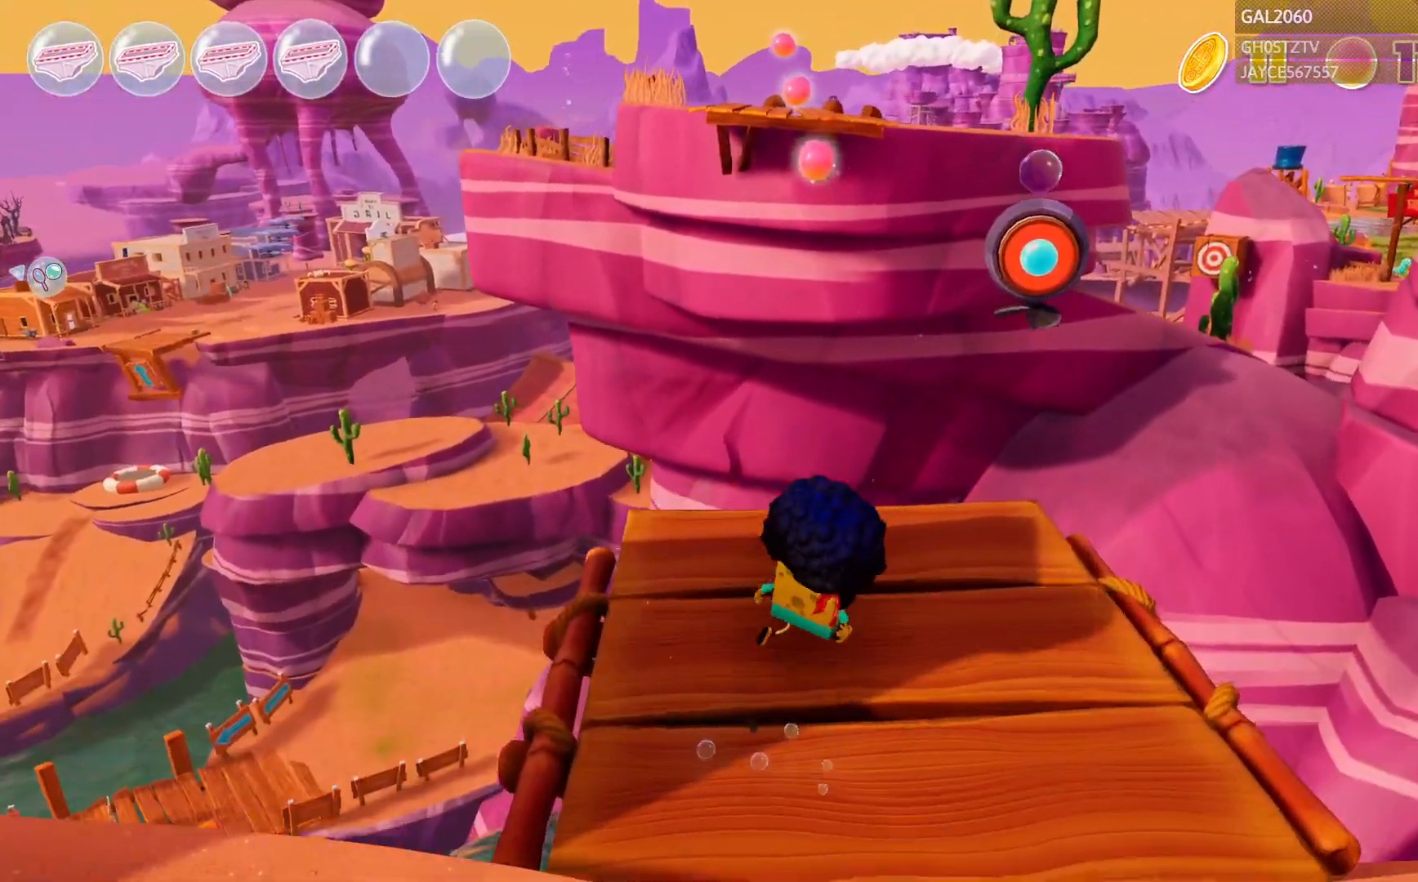
{"buttons": [], "right_stick": "center", "events": []}
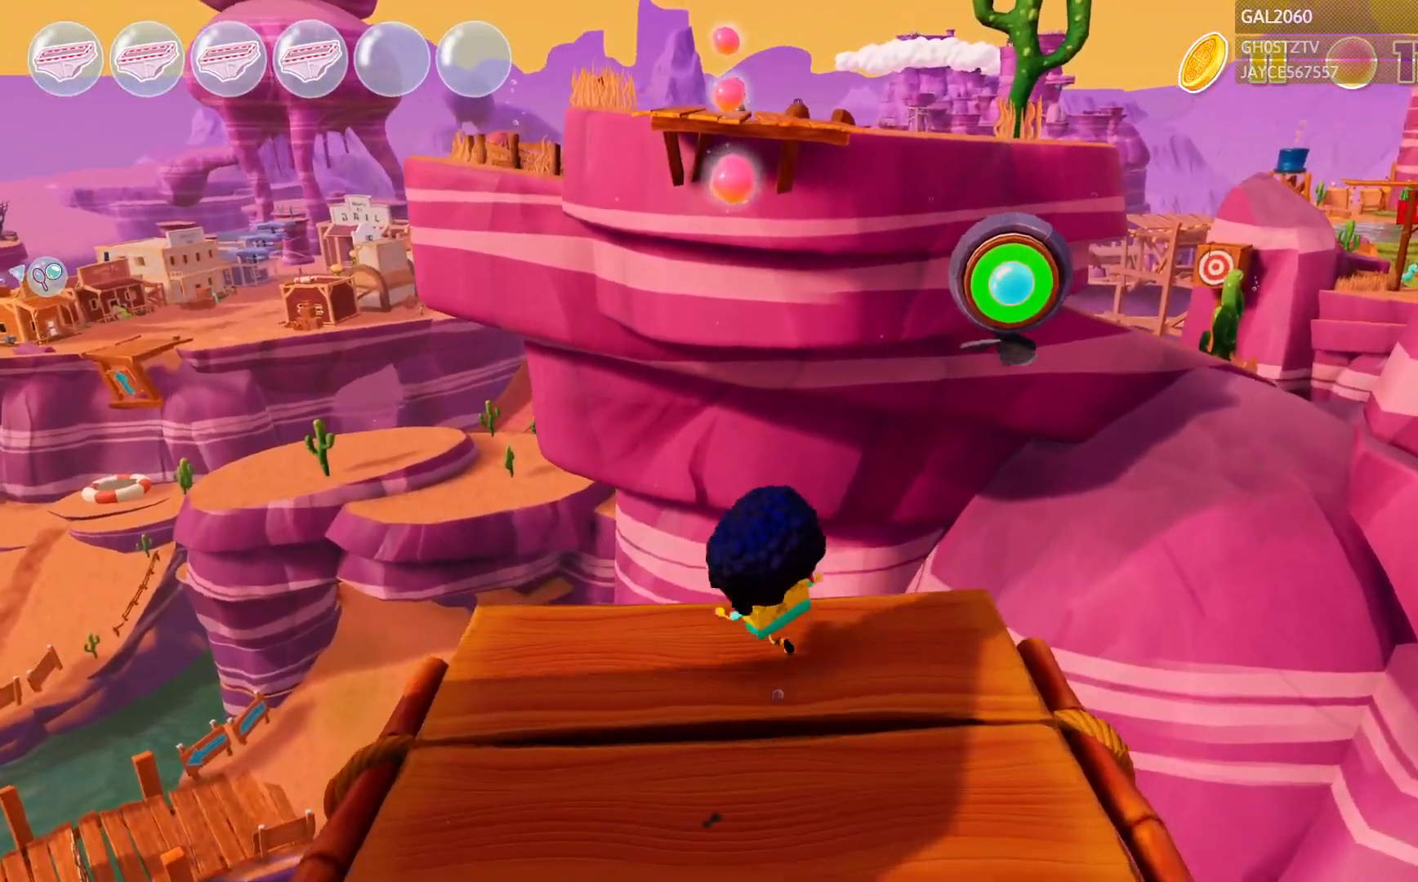
{"buttons": [], "right_stick": "center", "events": []}
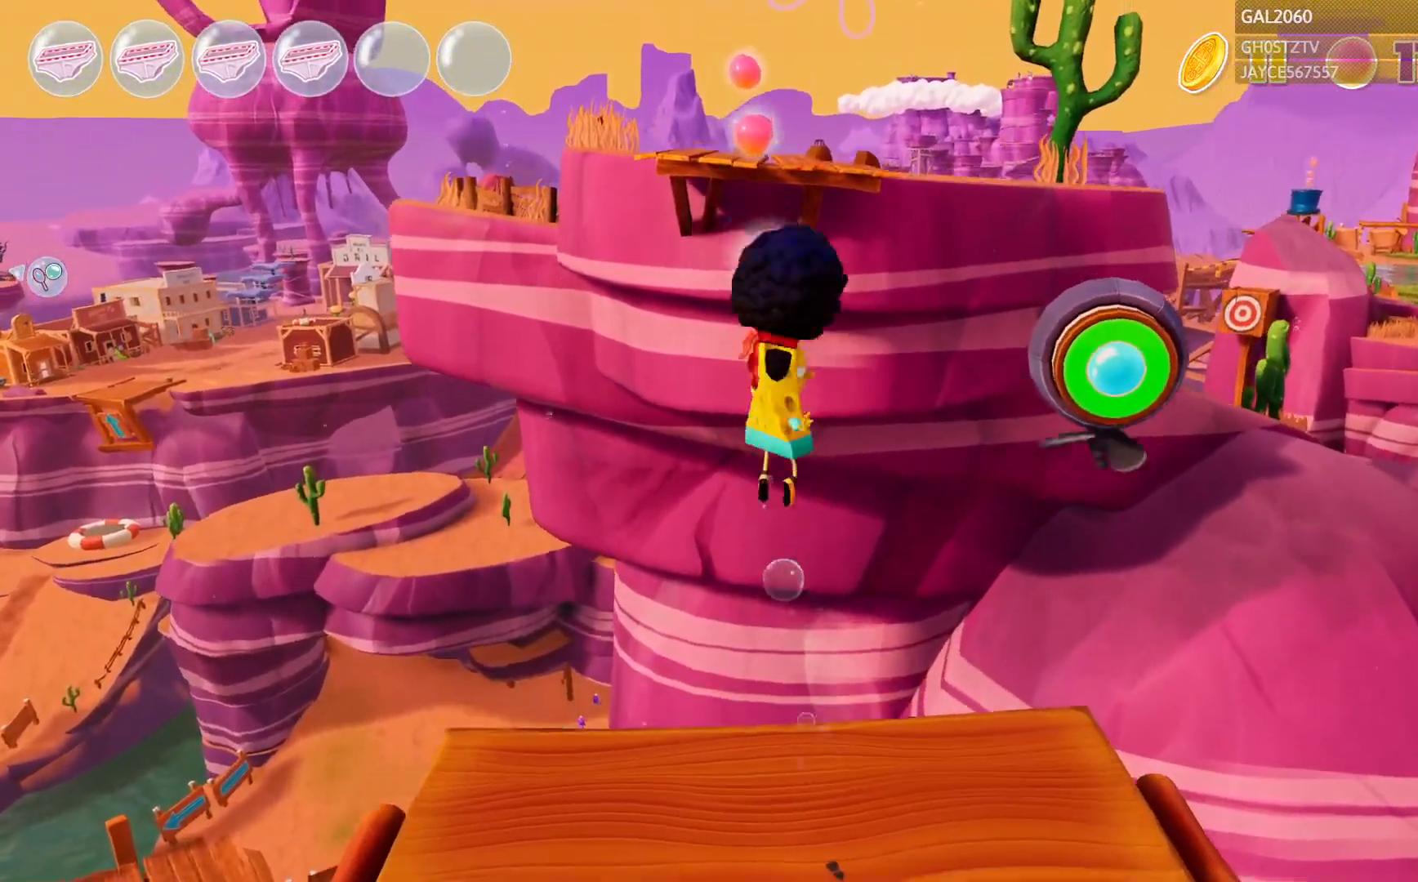
{"buttons": [], "right_stick": "center", "events": []}
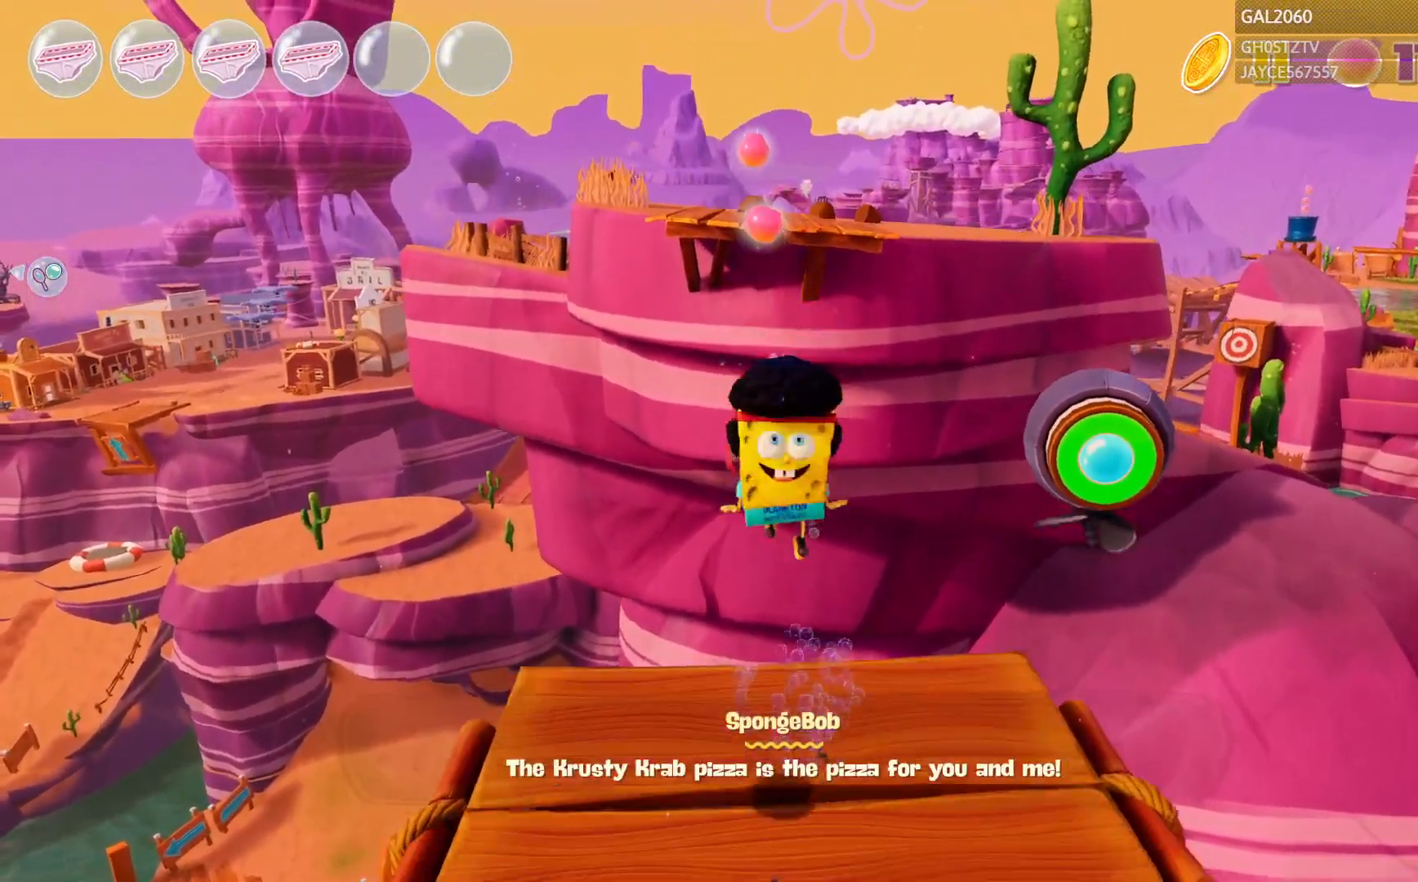
{"buttons": [], "right_stick": "center", "events": [[183, "L1", "down"], [233, "L1", "up"]]}
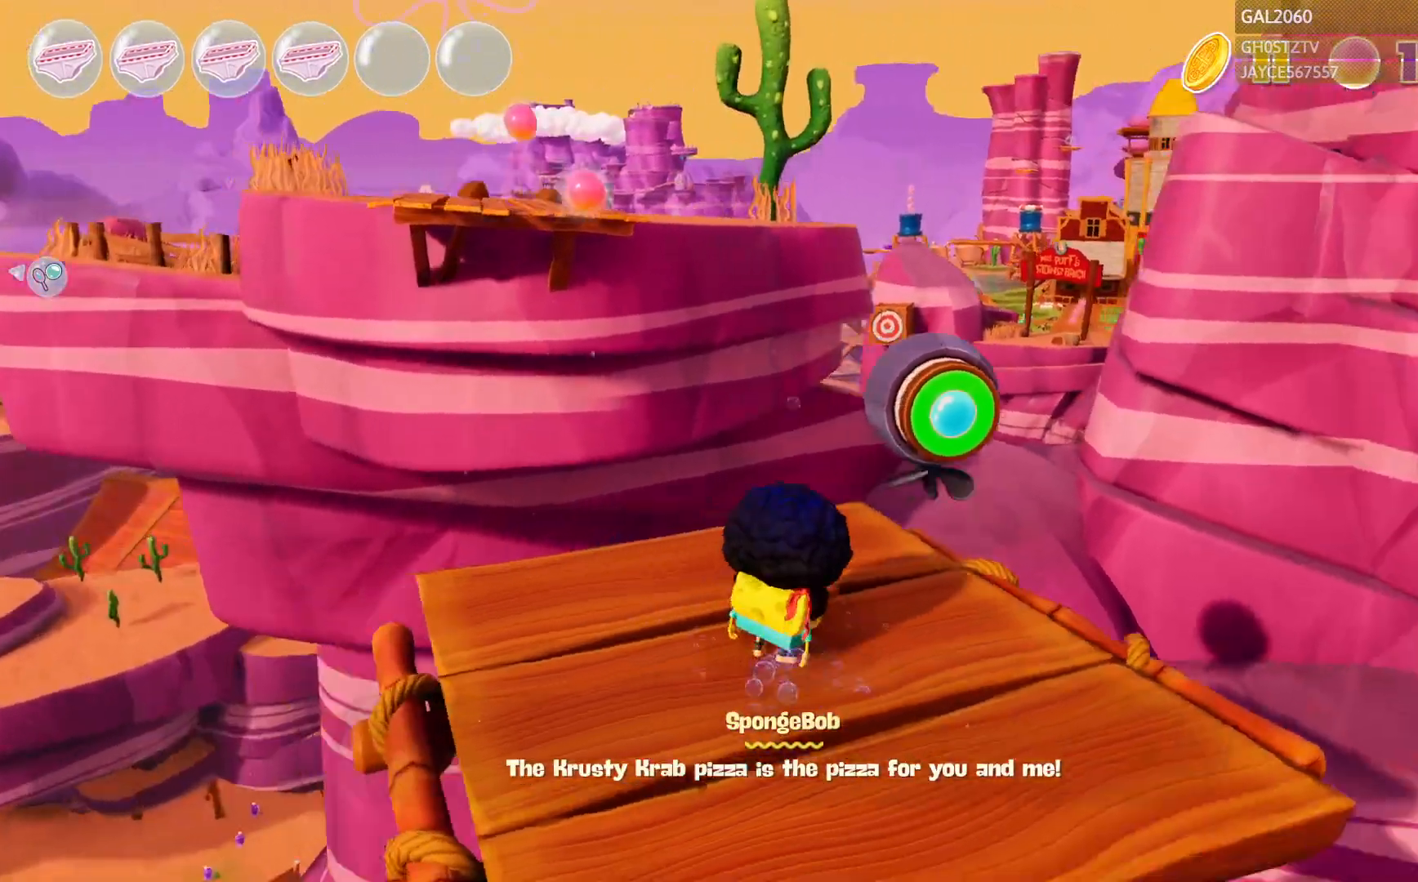
{"buttons": [], "right_stick": "center", "events": []}
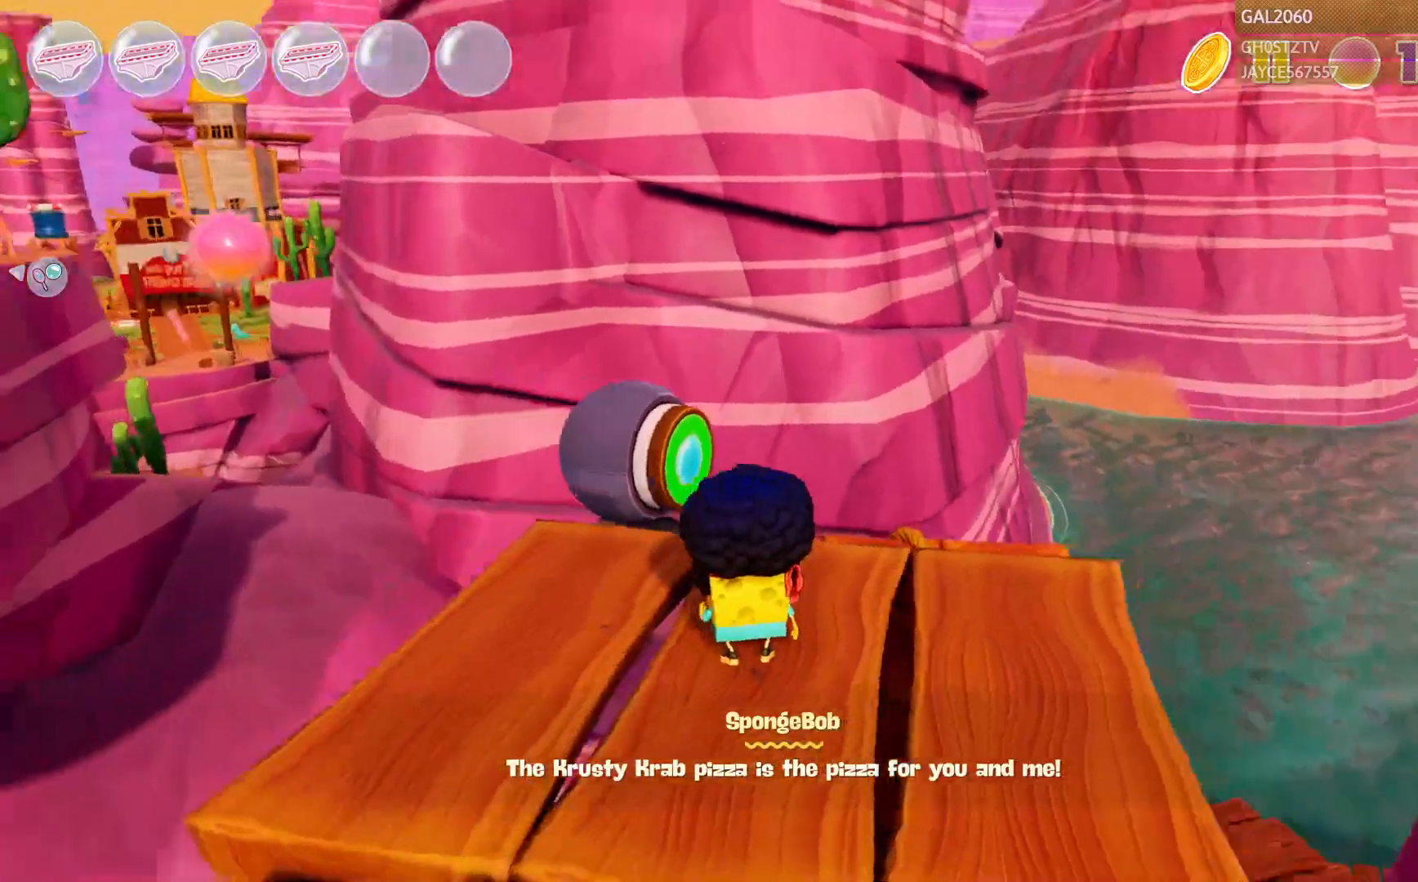
{"buttons": [], "right_stick": "center", "events": [[417, "L1", "down"], [467, "L1", "up"]]}